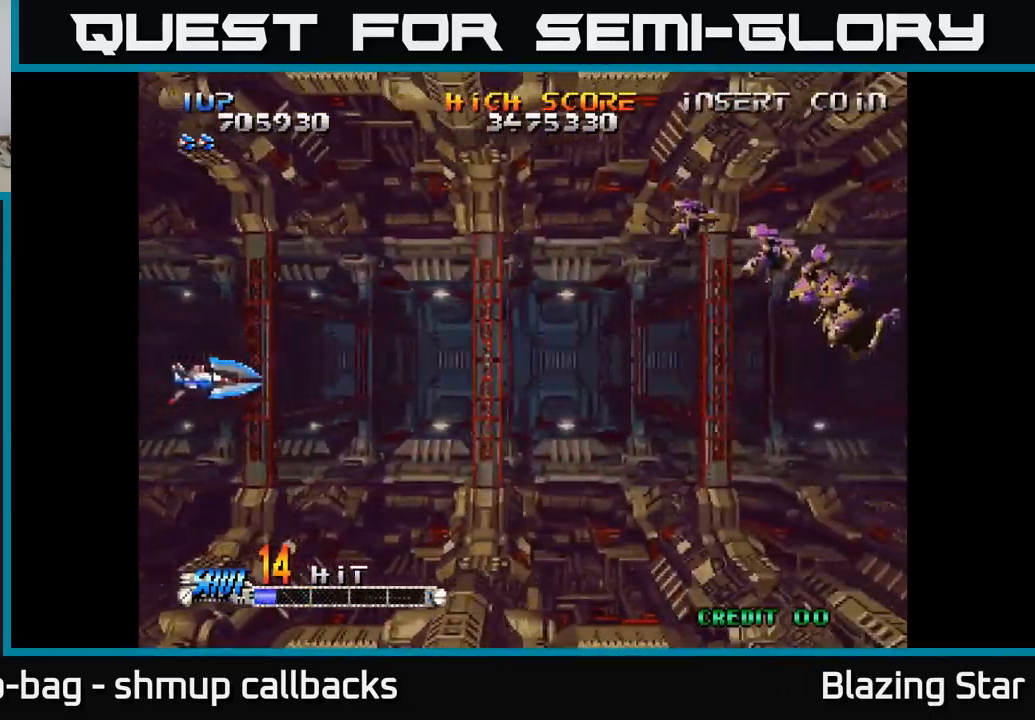
Gameplay with a controller (Xbox layout); each line is a JSON object with the inputs held at the frame after it. "events" lists button and stick changes between this image and that frame as [ms after this image, input, new state], when the widget could be followed in between.
{"buttons": ["A"], "left_stick": "center", "right_stick": "center", "events": []}
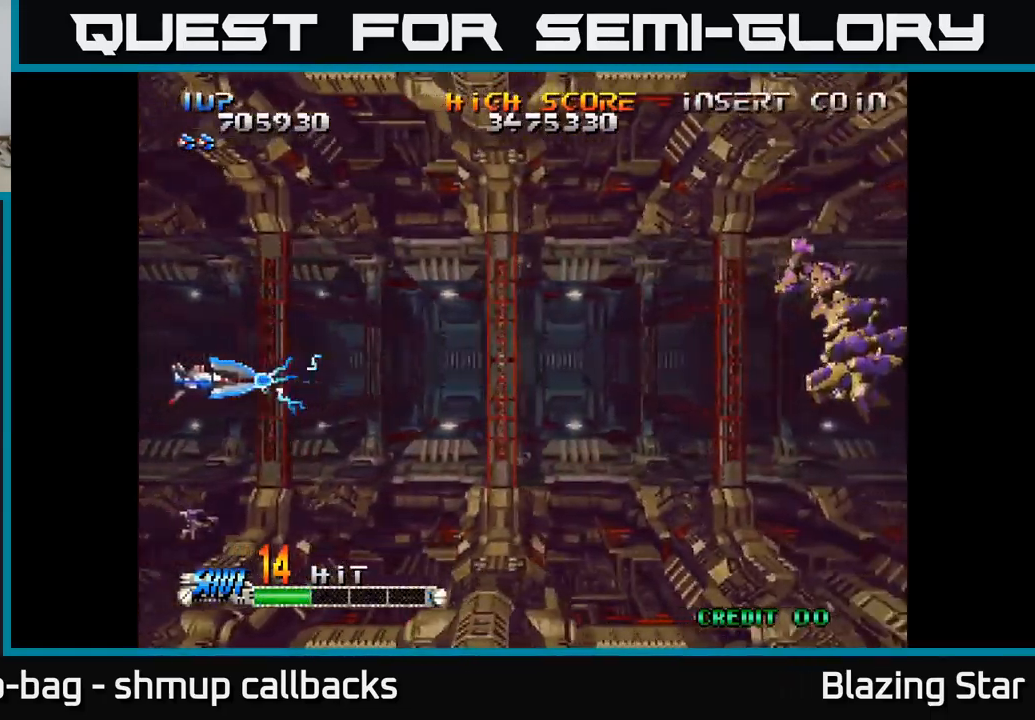
{"buttons": ["A"], "left_stick": "center", "right_stick": "center", "events": []}
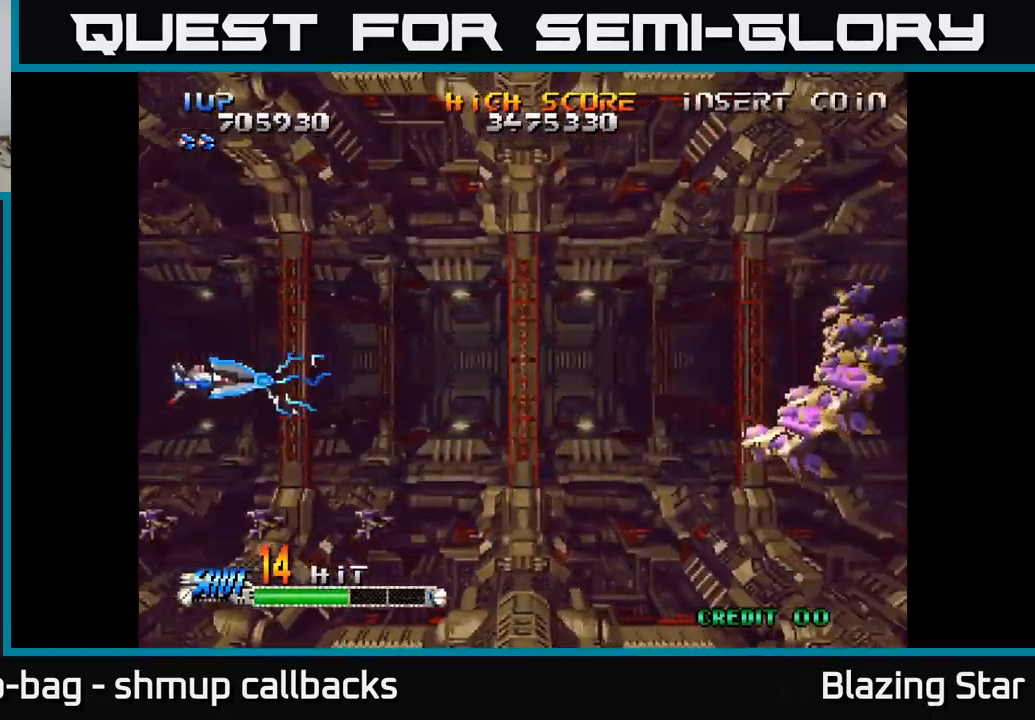
{"buttons": ["A"], "left_stick": "center", "right_stick": "center", "events": []}
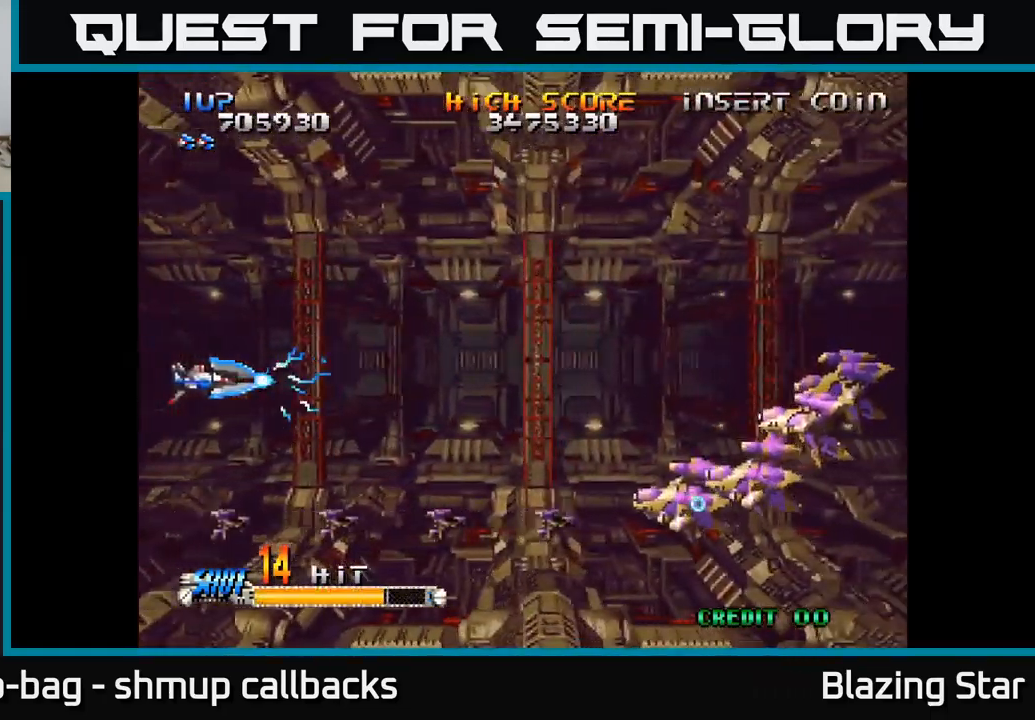
{"buttons": ["A", "DPAD_UP", "DPAD_RIGHT"], "left_stick": "center", "right_stick": "center", "events": [[17, "DPAD_UP", "down"], [433, "DPAD_RIGHT", "down"]]}
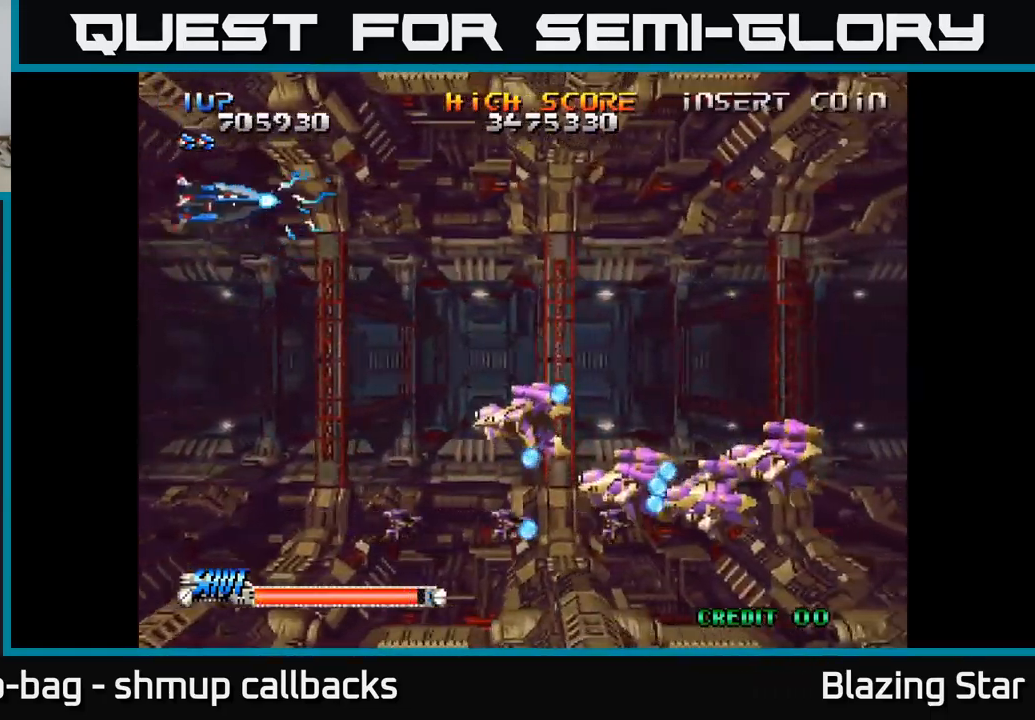
{"buttons": ["DPAD_DOWN", "DPAD_RIGHT"], "left_stick": "center", "right_stick": "center", "events": [[17, "DPAD_RIGHT", "up"], [33, "DPAD_UP", "up"], [83, "DPAD_DOWN", "down"], [100, "A", "up"], [333, "DPAD_RIGHT", "down"]]}
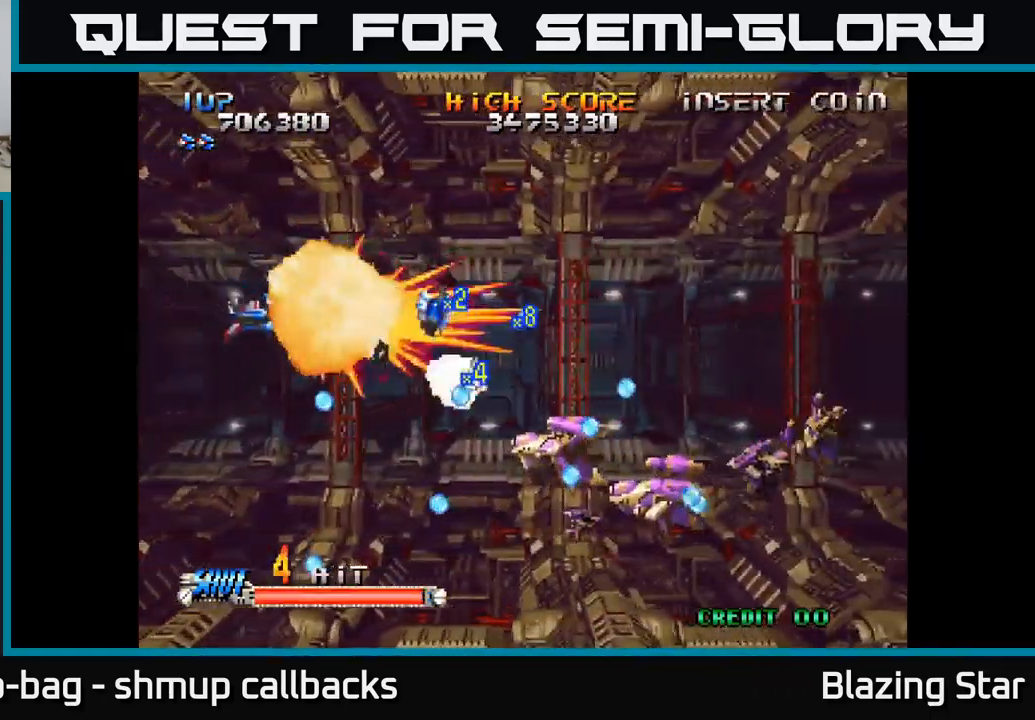
{"buttons": ["DPAD_UP"], "left_stick": "center", "right_stick": "center", "events": [[83, "DPAD_RIGHT", "up"], [216, "DPAD_RIGHT", "down"], [383, "DPAD_RIGHT", "up"], [416, "DPAD_DOWN", "up"], [449, "DPAD_LEFT", "down"], [466, "DPAD_UP", "down"], [516, "DPAD_LEFT", "up"]]}
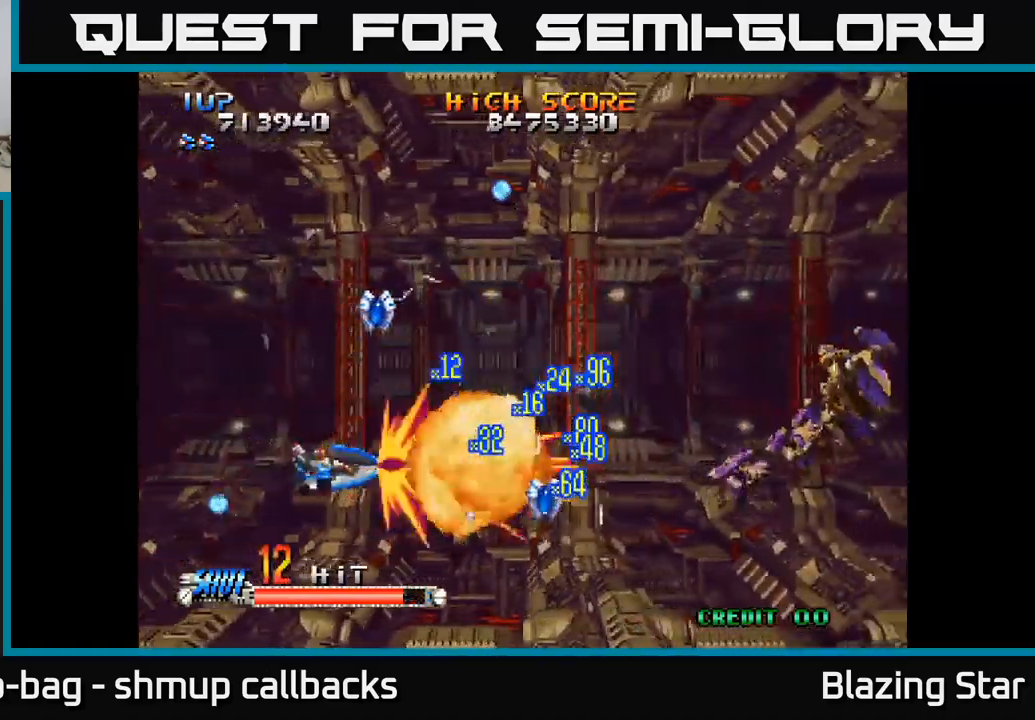
{"buttons": ["DPAD_DOWN"], "left_stick": "center", "right_stick": "center", "events": [[417, "DPAD_RIGHT", "down"], [417, "DPAD_UP", "up"], [467, "DPAD_DOWN", "down"], [500, "DPAD_RIGHT", "up"]]}
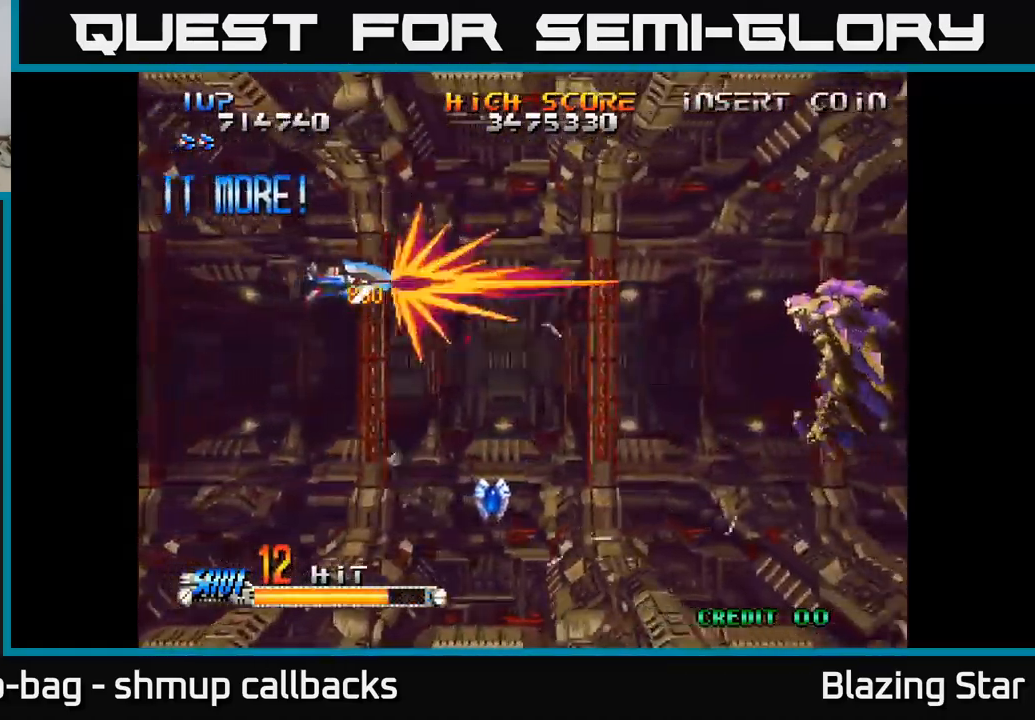
{"buttons": ["DPAD_DOWN"], "left_stick": "center", "right_stick": "center", "events": [[250, "DPAD_RIGHT", "down"], [367, "DPAD_RIGHT", "up"]]}
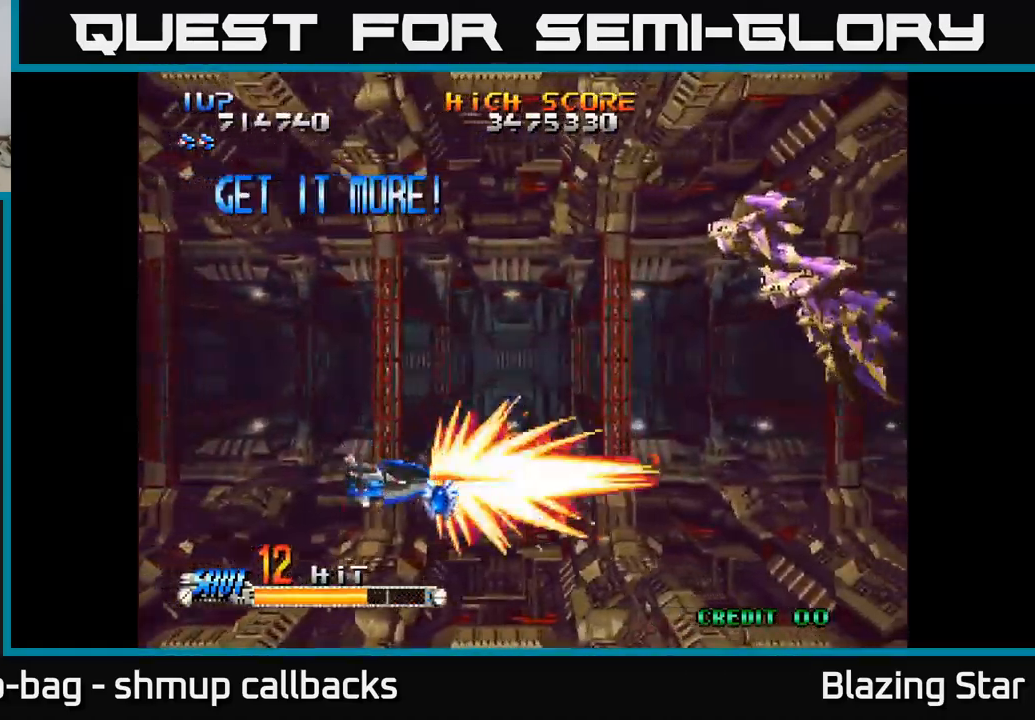
{"buttons": ["DPAD_UP", "DPAD_LEFT"], "left_stick": "center", "right_stick": "center", "events": [[17, "DPAD_RIGHT", "down"], [67, "DPAD_DOWN", "up"], [100, "DPAD_RIGHT", "up"], [100, "DPAD_UP", "down"], [383, "DPAD_LEFT", "down"]]}
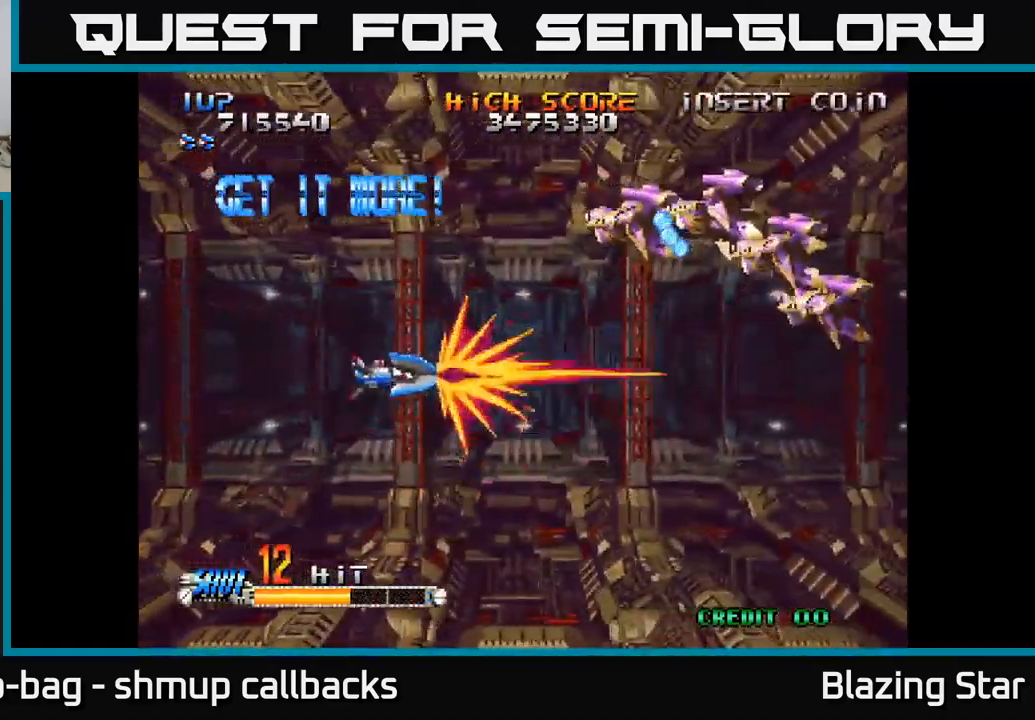
{"buttons": ["DPAD_UP"], "left_stick": "center", "right_stick": "center", "events": [[33, "DPAD_LEFT", "up"], [33, "DPAD_UP", "up"], [67, "DPAD_RIGHT", "down"], [200, "DPAD_UP", "down"], [217, "DPAD_RIGHT", "up"]]}
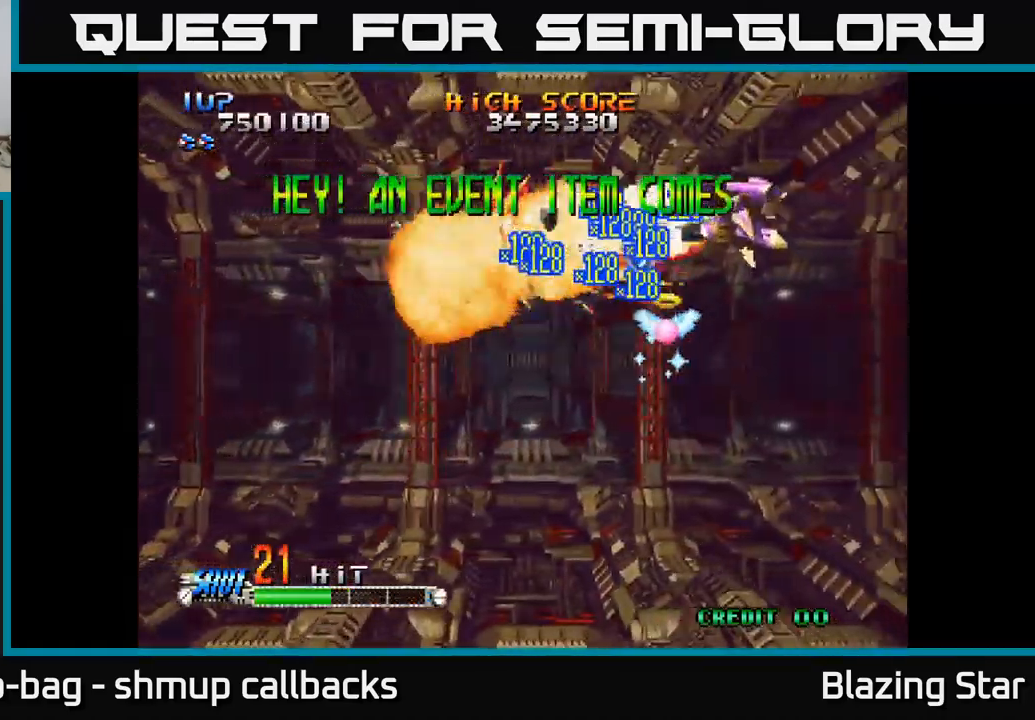
{"buttons": ["DPAD_RIGHT"], "left_stick": "center", "right_stick": "center", "events": [[17, "DPAD_UP", "up"], [67, "DPAD_DOWN", "down"], [233, "DPAD_DOWN", "up"], [267, "DPAD_UP", "down"], [383, "DPAD_UP", "up"], [400, "DPAD_RIGHT", "down"]]}
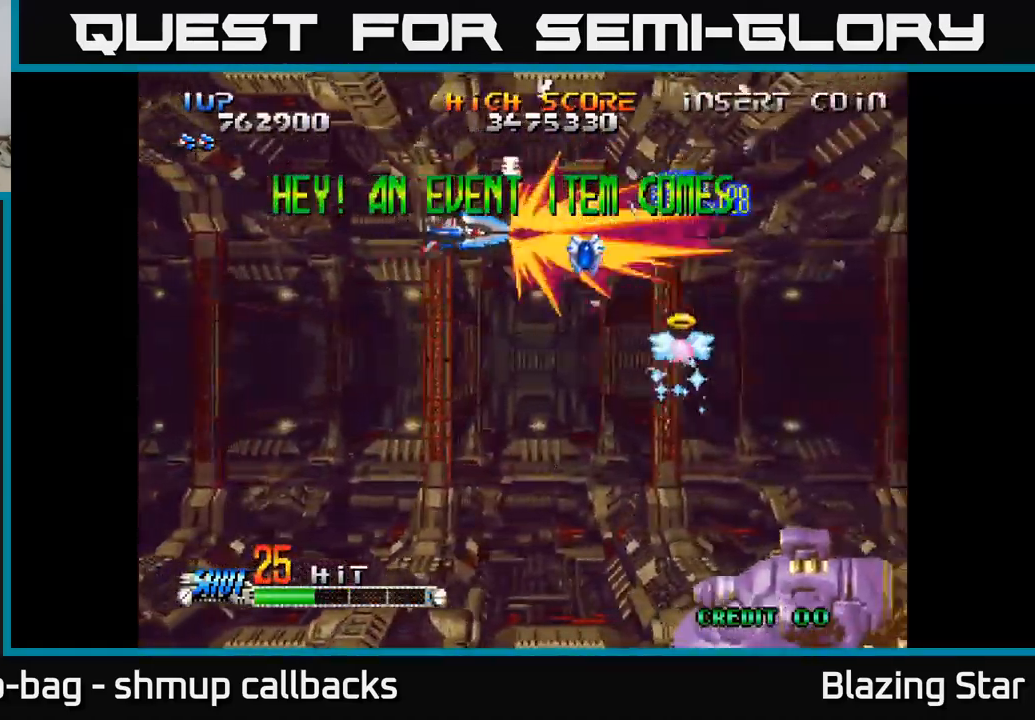
{"buttons": ["DPAD_DOWN", "DPAD_LEFT"], "left_stick": "center", "right_stick": "center", "events": [[17, "DPAD_DOWN", "down"], [117, "DPAD_DOWN", "up"], [233, "DPAD_RIGHT", "up"], [267, "DPAD_DOWN", "down"], [283, "DPAD_LEFT", "down"], [367, "DPAD_LEFT", "up"], [450, "DPAD_LEFT", "down"]]}
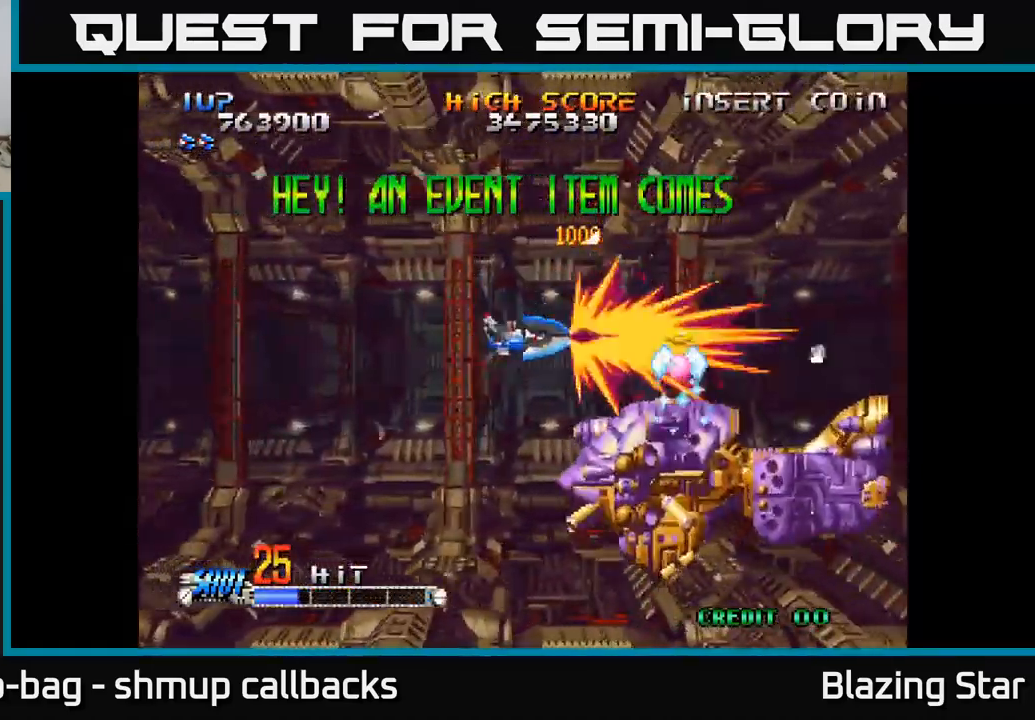
{"buttons": ["DPAD_UP"], "left_stick": "center", "right_stick": "center", "events": [[133, "DPAD_DOWN", "up"], [183, "DPAD_UP", "down"], [233, "DPAD_LEFT", "up"], [250, "DPAD_UP", "up"], [283, "DPAD_RIGHT", "down"], [333, "DPAD_RIGHT", "up"], [467, "DPAD_UP", "down"]]}
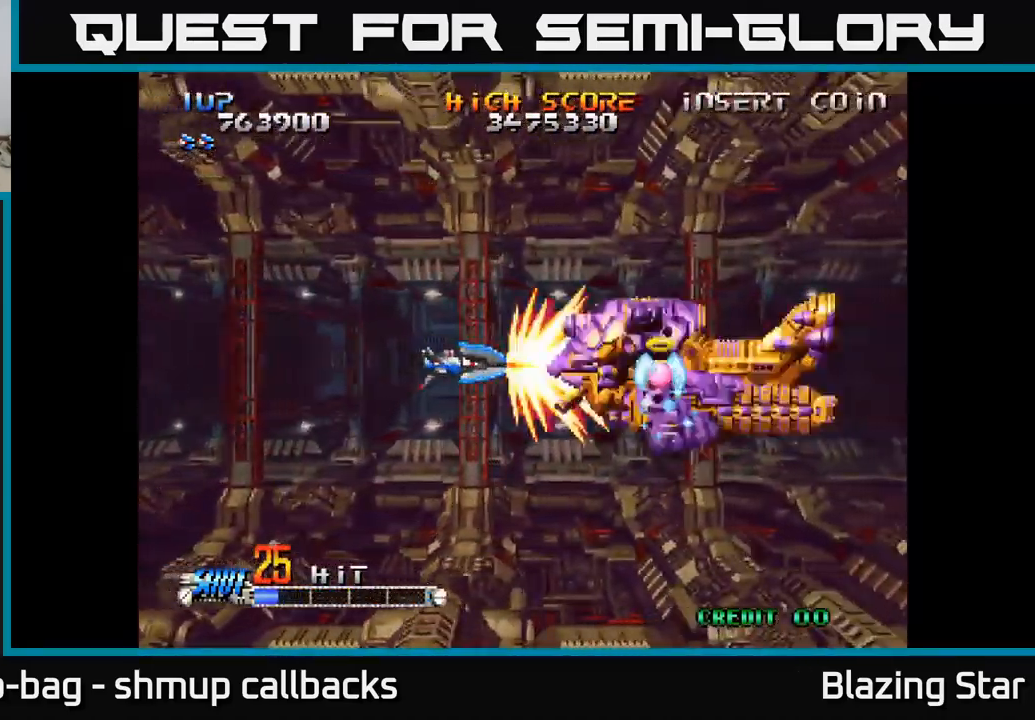
{"buttons": [], "left_stick": "center", "right_stick": "center", "events": [[83, "DPAD_UP", "up"], [117, "DPAD_RIGHT", "down"], [167, "DPAD_RIGHT", "up"]]}
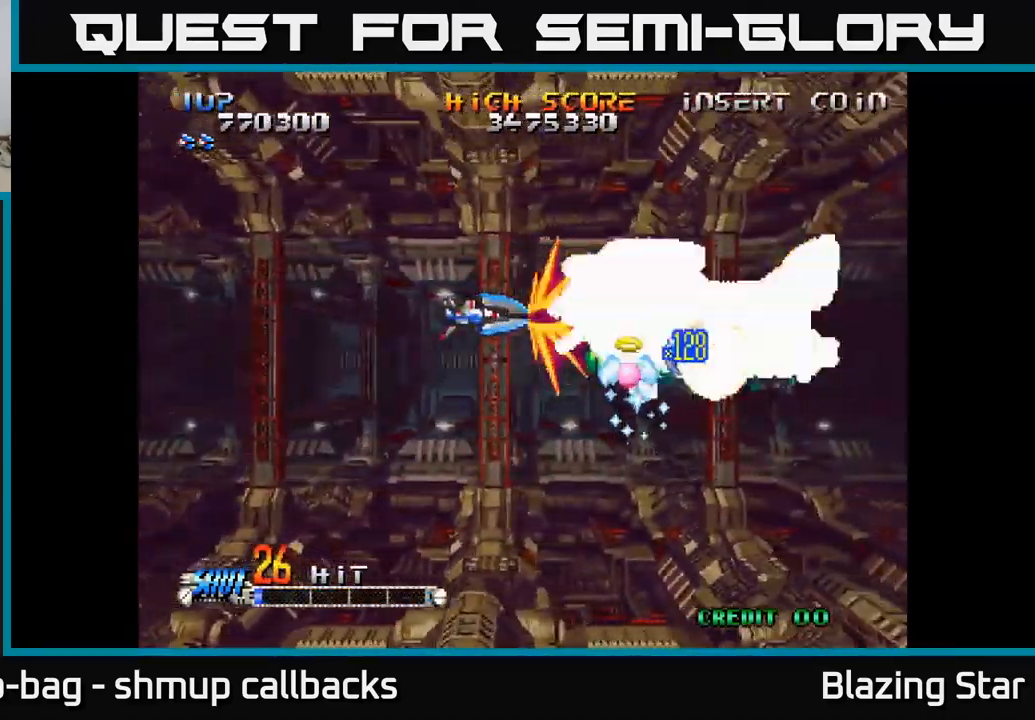
{"buttons": ["DPAD_DOWN", "DPAD_RIGHT"], "left_stick": "center", "right_stick": "center", "events": [[17, "DPAD_LEFT", "down"], [50, "DPAD_UP", "down"], [100, "DPAD_UP", "up"], [133, "DPAD_LEFT", "up"], [267, "DPAD_UP", "down"], [400, "DPAD_UP", "up"], [450, "DPAD_DOWN", "down"], [483, "DPAD_RIGHT", "down"]]}
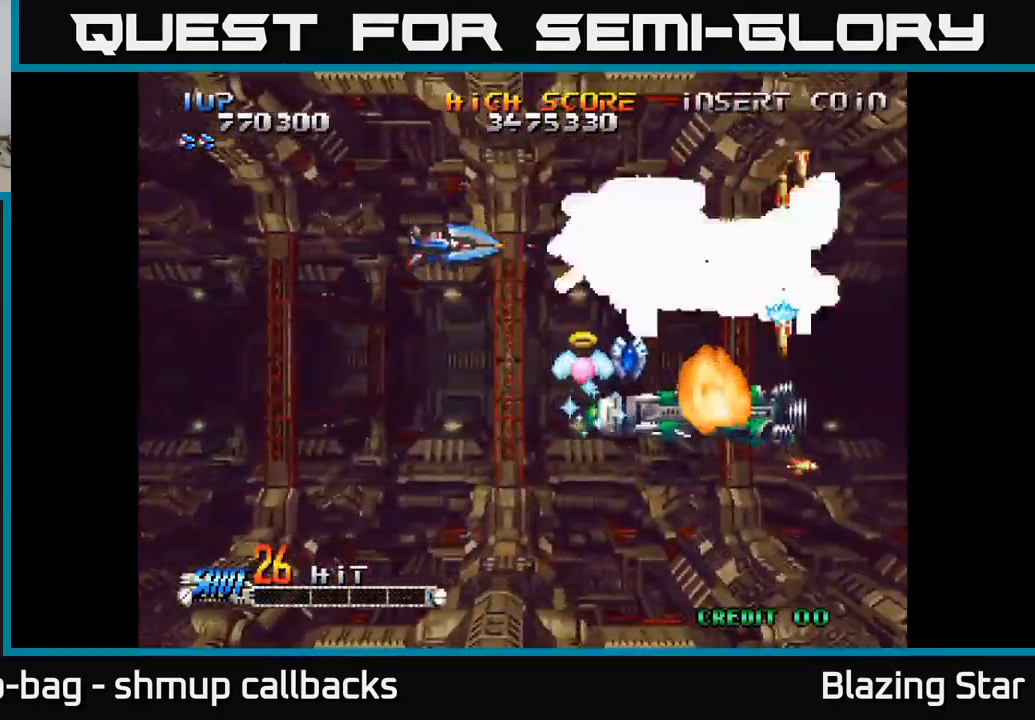
{"buttons": ["A", "DPAD_DOWN", "DPAD_LEFT"], "left_stick": "center", "right_stick": "center", "events": [[67, "DPAD_RIGHT", "up"], [117, "DPAD_LEFT", "down"], [200, "A", "down"], [234, "DPAD_LEFT", "up"], [267, "A", "up"], [350, "A", "down"], [367, "DPAD_LEFT", "down"], [400, "A", "up"], [484, "A", "down"]]}
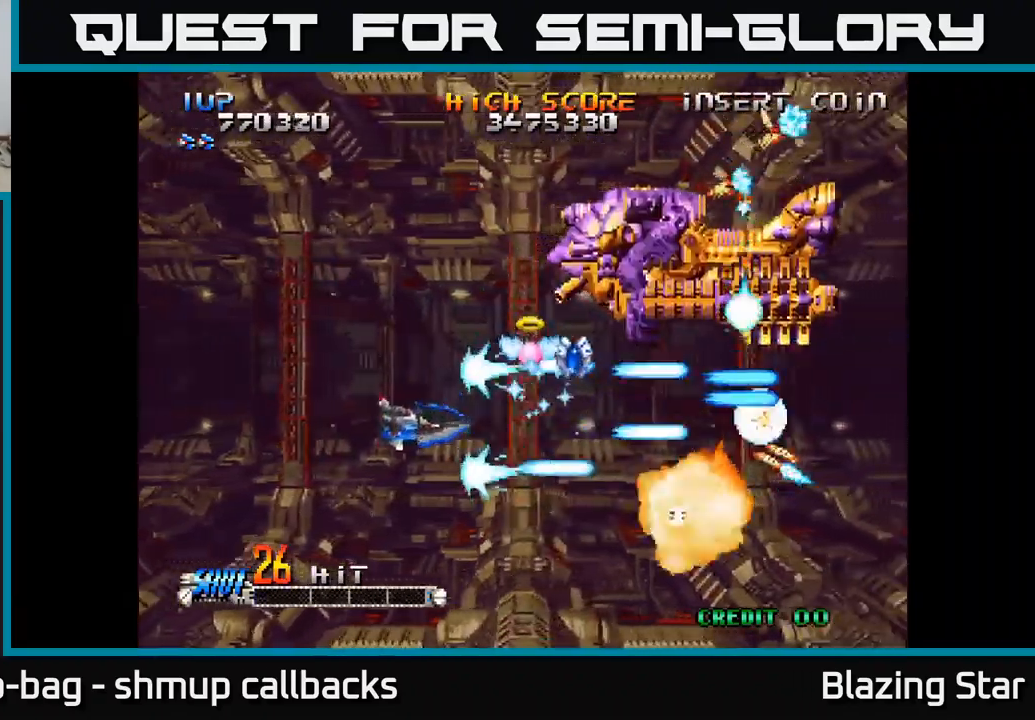
{"buttons": ["DPAD_UP"], "left_stick": "center", "right_stick": "center", "events": [[34, "A", "up"], [34, "DPAD_LEFT", "up"], [100, "A", "down"], [167, "A", "up"], [184, "DPAD_LEFT", "down"], [200, "DPAD_DOWN", "up"], [234, "DPAD_UP", "down"], [267, "A", "down"], [317, "A", "up"], [400, "A", "down"], [450, "A", "up"], [500, "DPAD_LEFT", "up"]]}
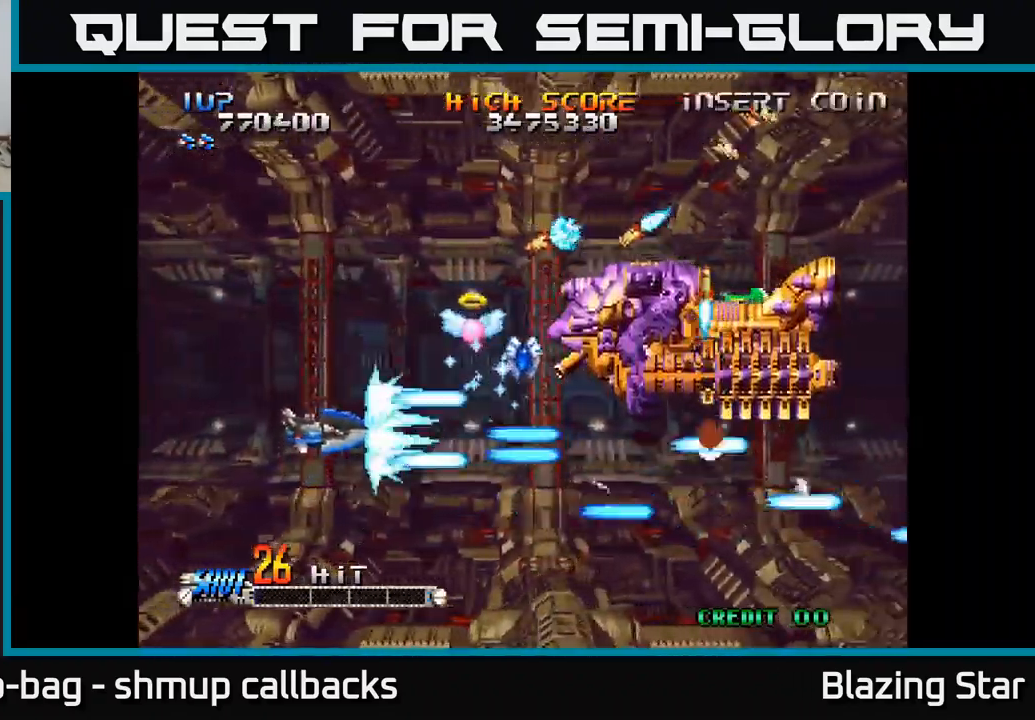
{"buttons": ["DPAD_LEFT"], "left_stick": "center", "right_stick": "center"}
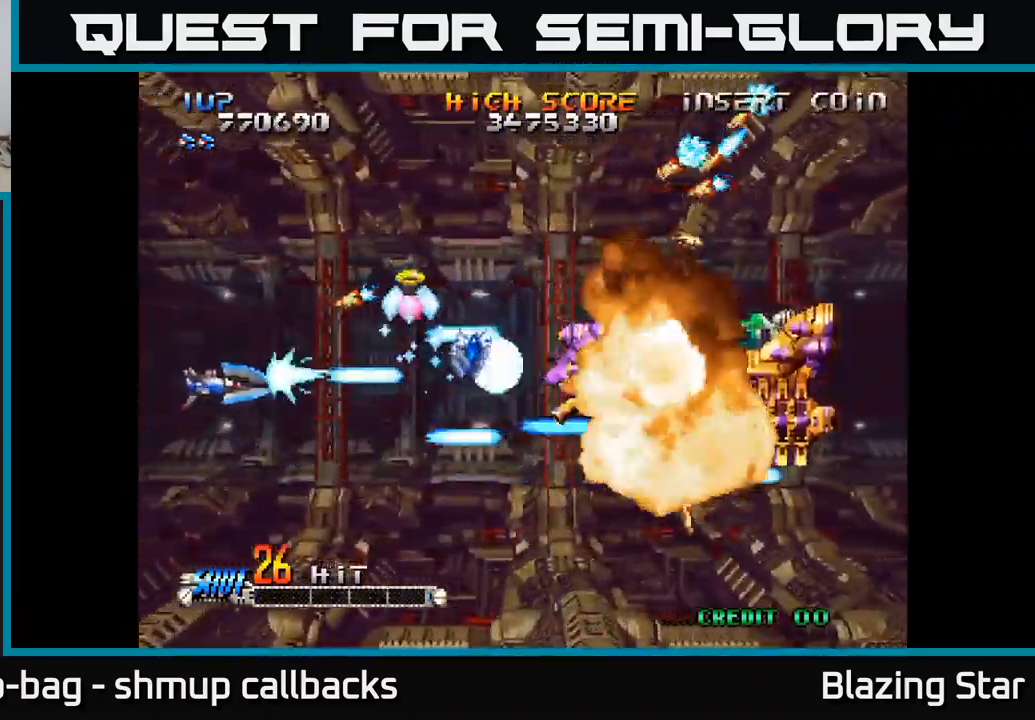
{"buttons": ["A", "DPAD_UP"], "left_stick": "center", "right_stick": "center", "events": [[34, "DPAD_UP", "down"], [84, "A", "down"], [150, "A", "up"], [167, "DPAD_UP", "up"], [217, "A", "down"], [234, "DPAD_DOWN", "down"], [234, "DPAD_LEFT", "up"], [284, "A", "up"], [334, "DPAD_DOWN", "up"], [350, "A", "down"], [367, "DPAD_UP", "down"], [417, "A", "up"], [500, "A", "down"]]}
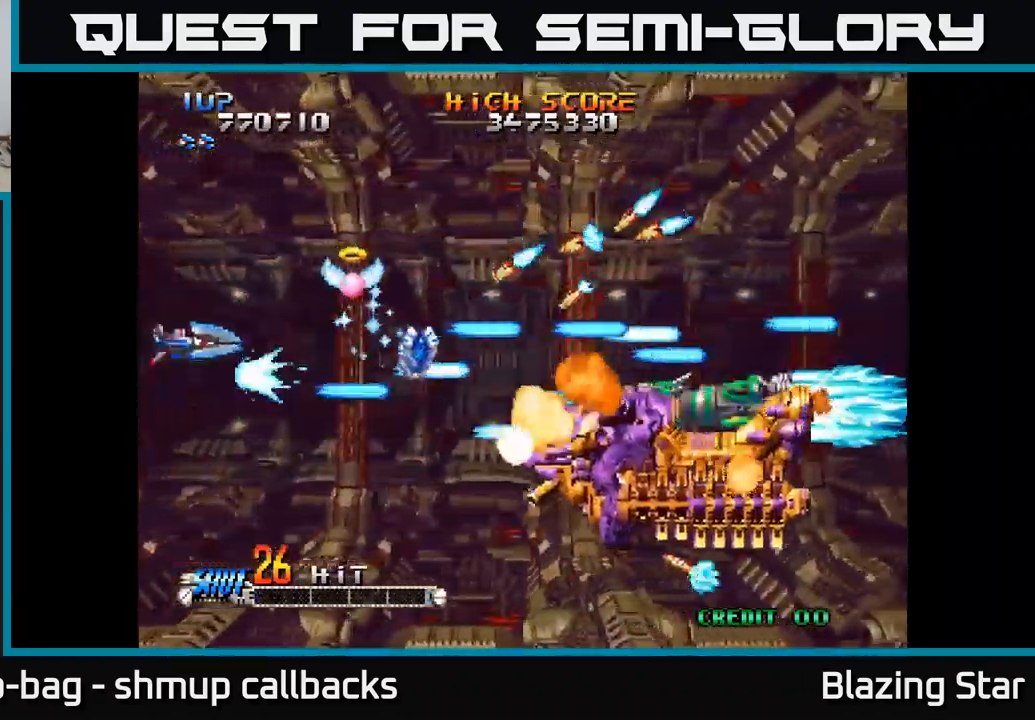
{"buttons": ["A", "DPAD_DOWN"], "left_stick": "center", "right_stick": "center", "events": [[50, "DPAD_UP", "up"], [67, "DPAD_RIGHT", "down"], [84, "DPAD_DOWN", "down"], [100, "A", "up"], [100, "DPAD_RIGHT", "up"], [167, "A", "down"], [200, "DPAD_RIGHT", "down"], [234, "A", "up"], [267, "DPAD_DOWN", "up"], [300, "A", "down"], [384, "A", "up"], [450, "A", "down"], [450, "DPAD_RIGHT", "up"], [500, "DPAD_DOWN", "down"]]}
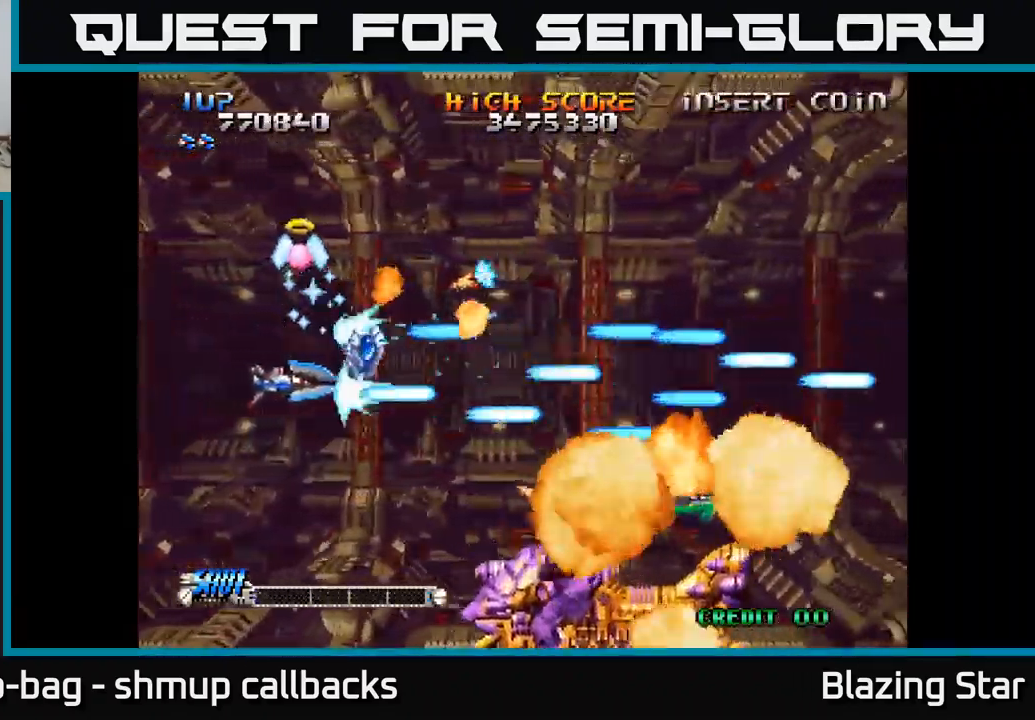
{"buttons": ["A", "DPAD_DOWN"], "left_stick": "center", "right_stick": "center", "events": [[67, "DPAD_RIGHT", "down"], [100, "DPAD_DOWN", "up"], [100, "DPAD_RIGHT", "up"], [117, "DPAD_UP", "down"], [217, "DPAD_LEFT", "down"], [300, "DPAD_UP", "up"], [384, "DPAD_DOWN", "down"], [434, "DPAD_LEFT", "up"]]}
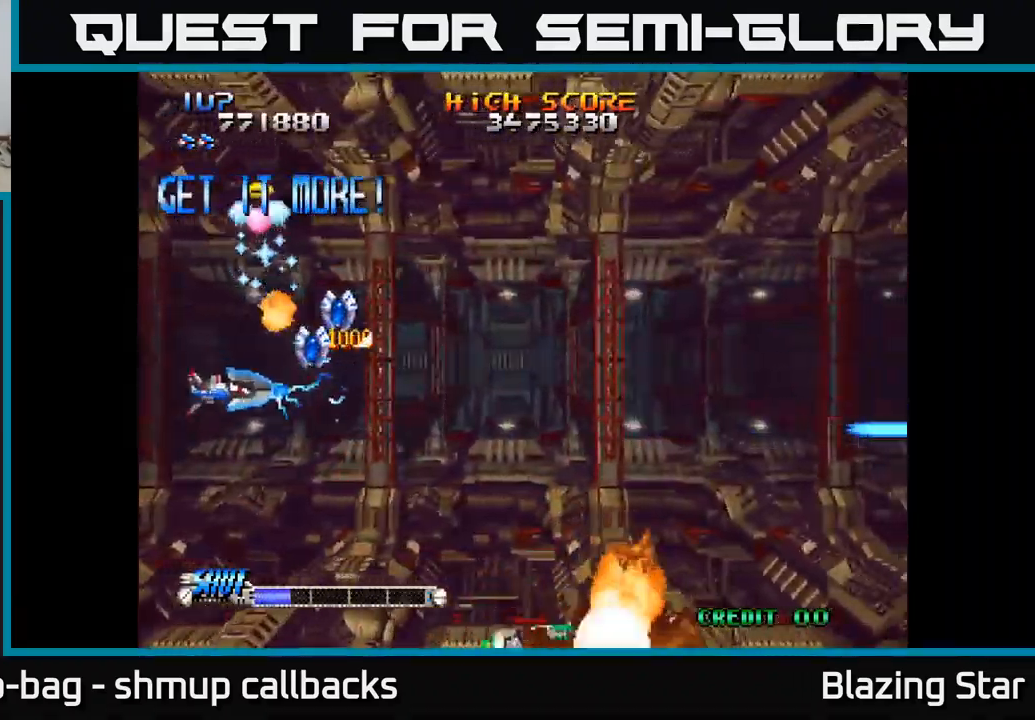
{"buttons": ["A", "DPAD_RIGHT"], "left_stick": "center", "right_stick": "center", "events": [[17, "DPAD_RIGHT", "down"], [84, "DPAD_DOWN", "up"], [117, "DPAD_RIGHT", "up"], [134, "DPAD_UP", "down"], [400, "DPAD_RIGHT", "down"], [434, "DPAD_UP", "up"]]}
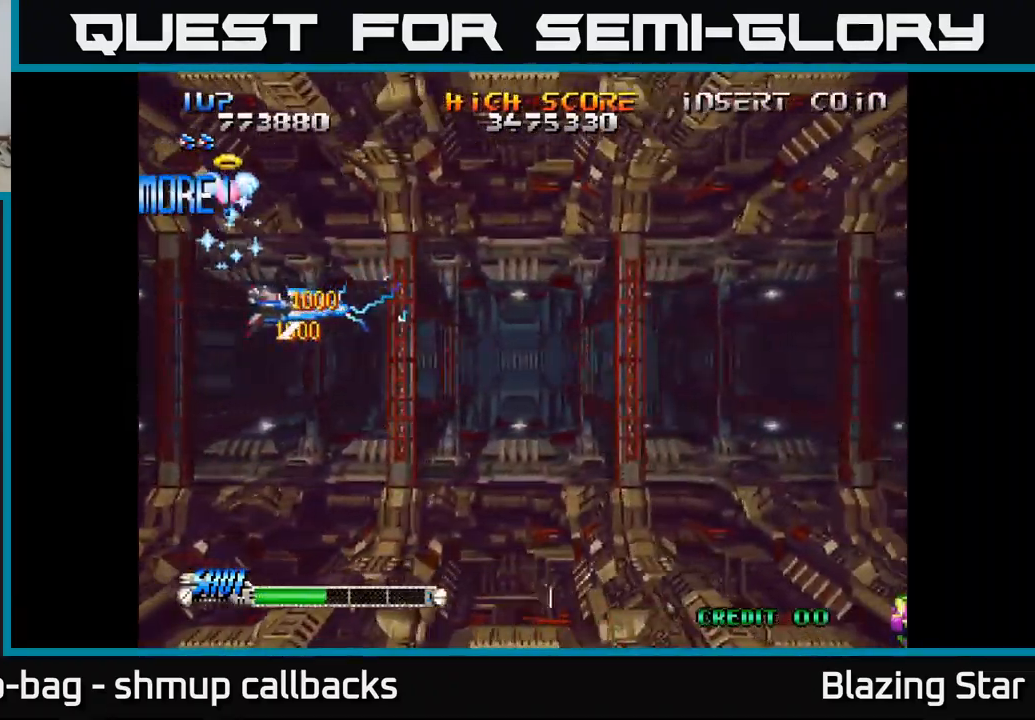
{"buttons": ["A", "DPAD_LEFT"], "left_stick": "center", "right_stick": "center", "events": [[167, "DPAD_DOWN", "down"], [367, "DPAD_RIGHT", "up"], [400, "DPAD_DOWN", "up"], [434, "DPAD_LEFT", "down"]]}
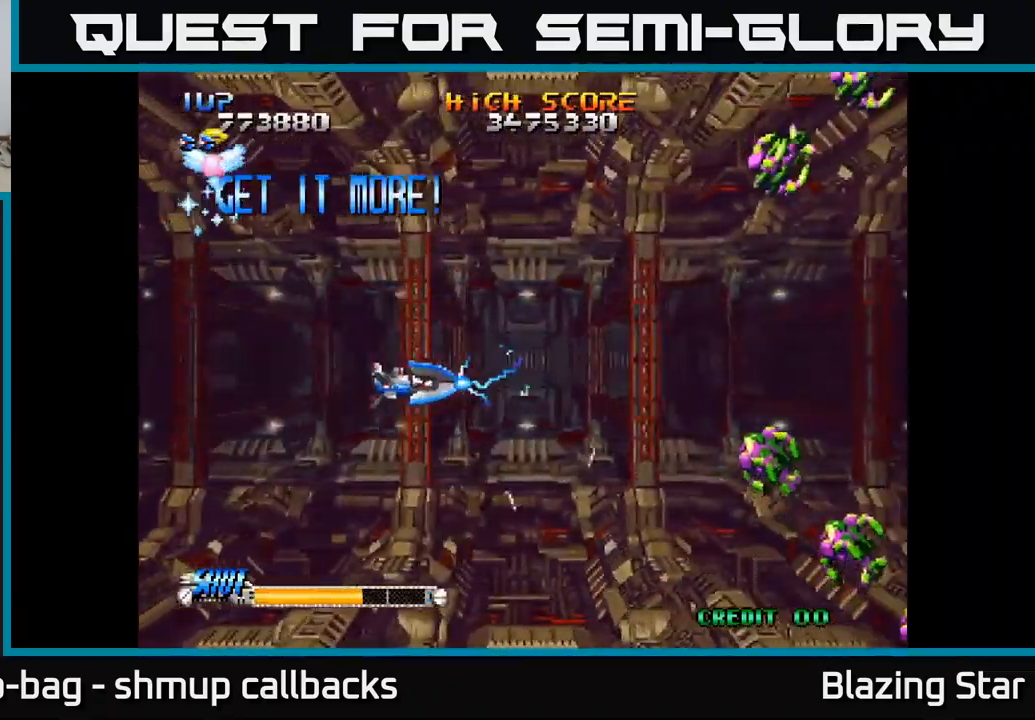
{"buttons": ["A", "DPAD_RIGHT"], "left_stick": "center", "right_stick": "center", "events": [[17, "DPAD_UP", "down"], [100, "DPAD_LEFT", "up"], [134, "DPAD_UP", "up"], [167, "DPAD_RIGHT", "down"], [250, "DPAD_RIGHT", "up"], [384, "DPAD_RIGHT", "down"]]}
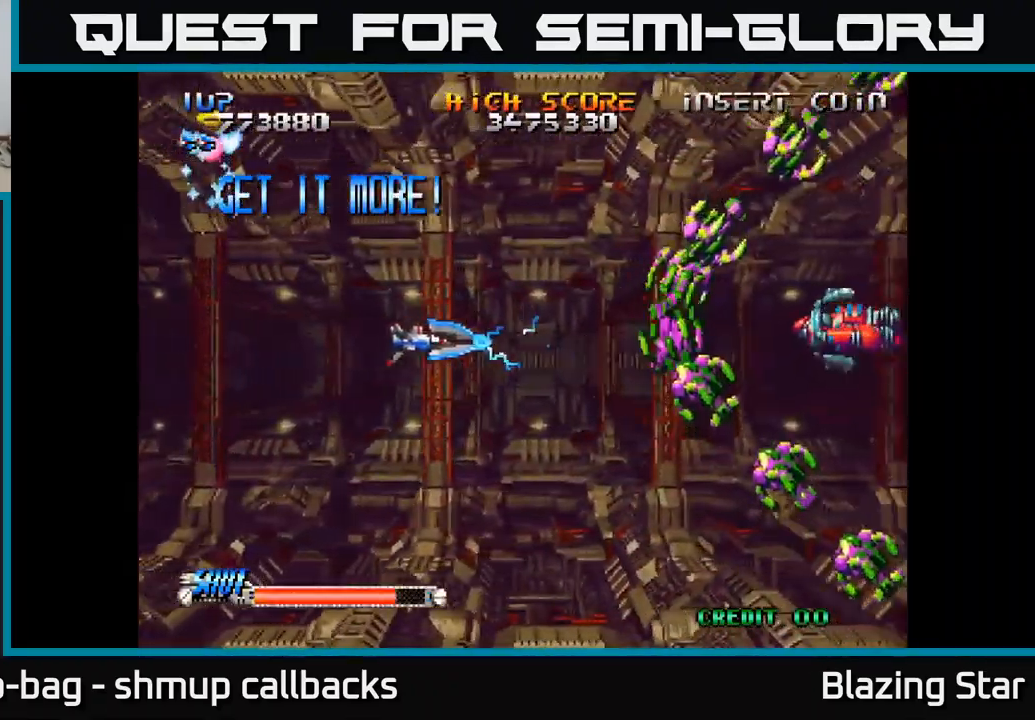
{"buttons": ["DPAD_UP"], "left_stick": "center", "right_stick": "center", "events": [[34, "DPAD_RIGHT", "up"], [50, "DPAD_DOWN", "down"], [167, "DPAD_RIGHT", "down"], [367, "A", "up"], [384, "DPAD_DOWN", "up"], [467, "DPAD_RIGHT", "up"], [467, "DPAD_UP", "down"]]}
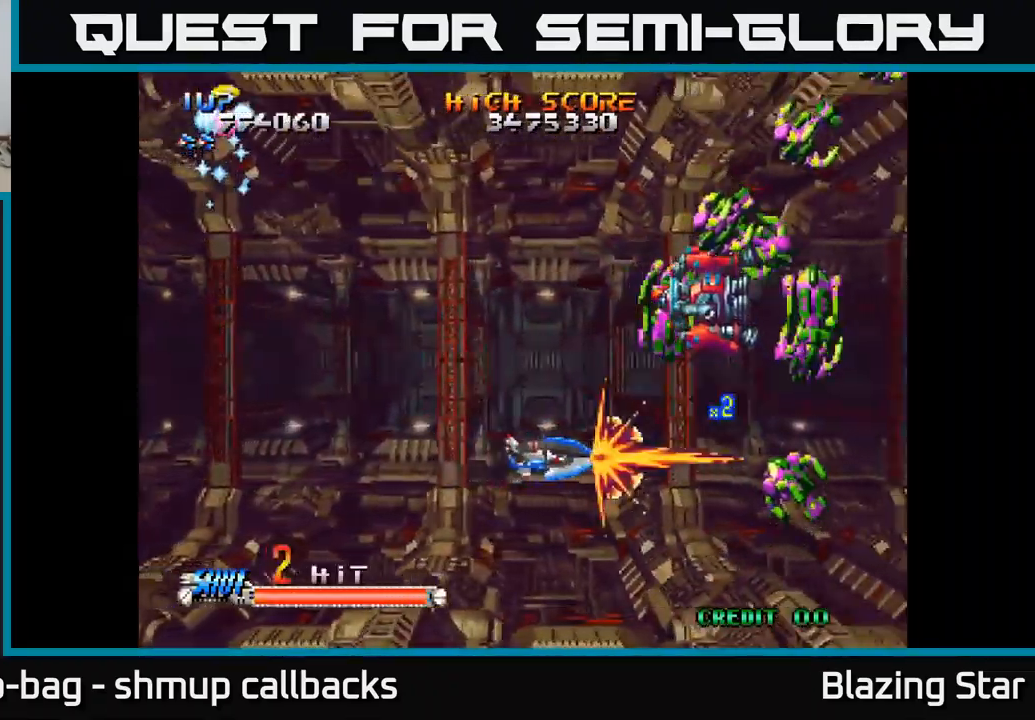
{"buttons": ["DPAD_UP"], "left_stick": "center", "right_stick": "center", "events": [[134, "DPAD_LEFT", "down"], [267, "DPAD_LEFT", "up"]]}
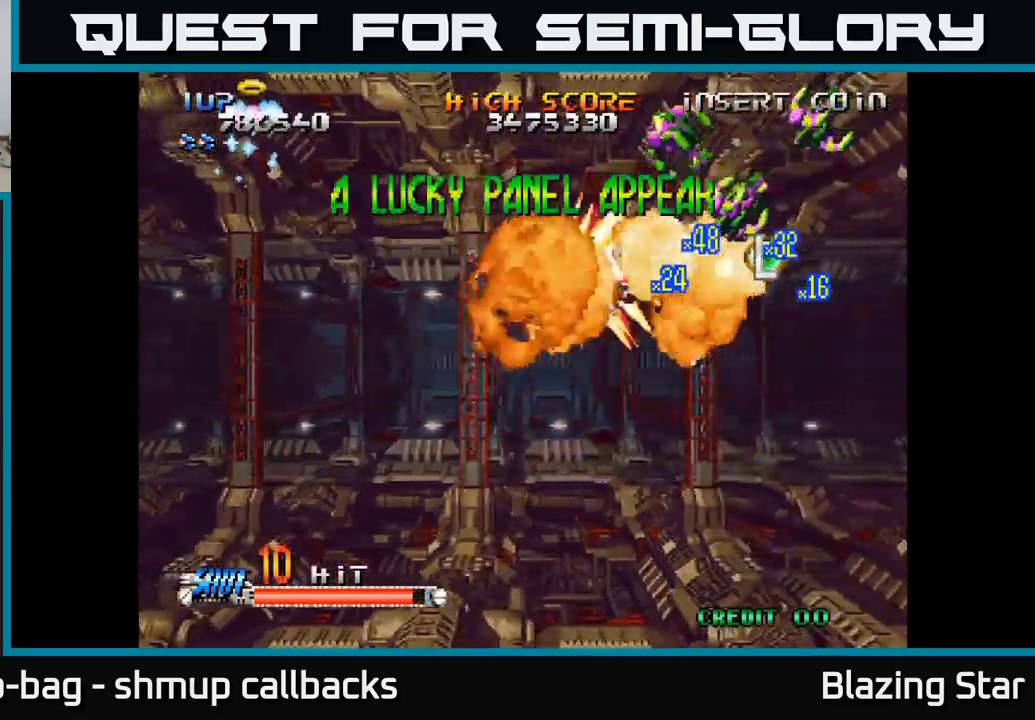
{"buttons": ["DPAD_DOWN"], "left_stick": "center", "right_stick": "center", "events": [[417, "DPAD_LEFT", "down"], [450, "DPAD_LEFT", "up"], [450, "DPAD_UP", "up"], [483, "DPAD_DOWN", "down"]]}
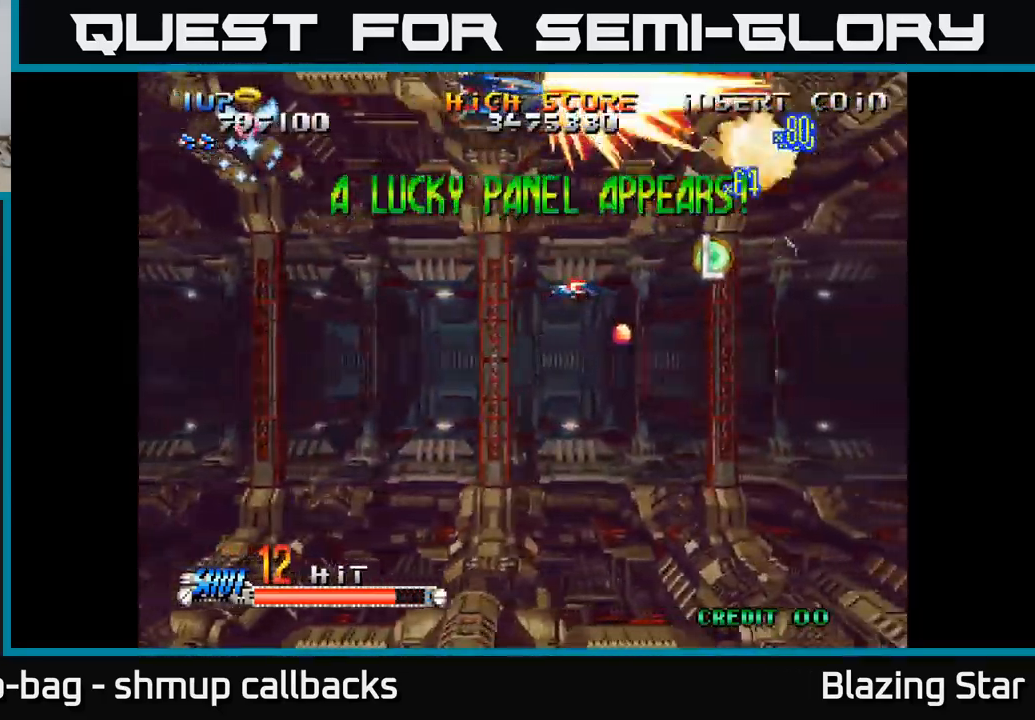
{"buttons": ["DPAD_DOWN", "DPAD_RIGHT"], "left_stick": "center", "right_stick": "center", "events": [[33, "DPAD_RIGHT", "down"], [183, "DPAD_RIGHT", "up"], [283, "DPAD_RIGHT", "down"]]}
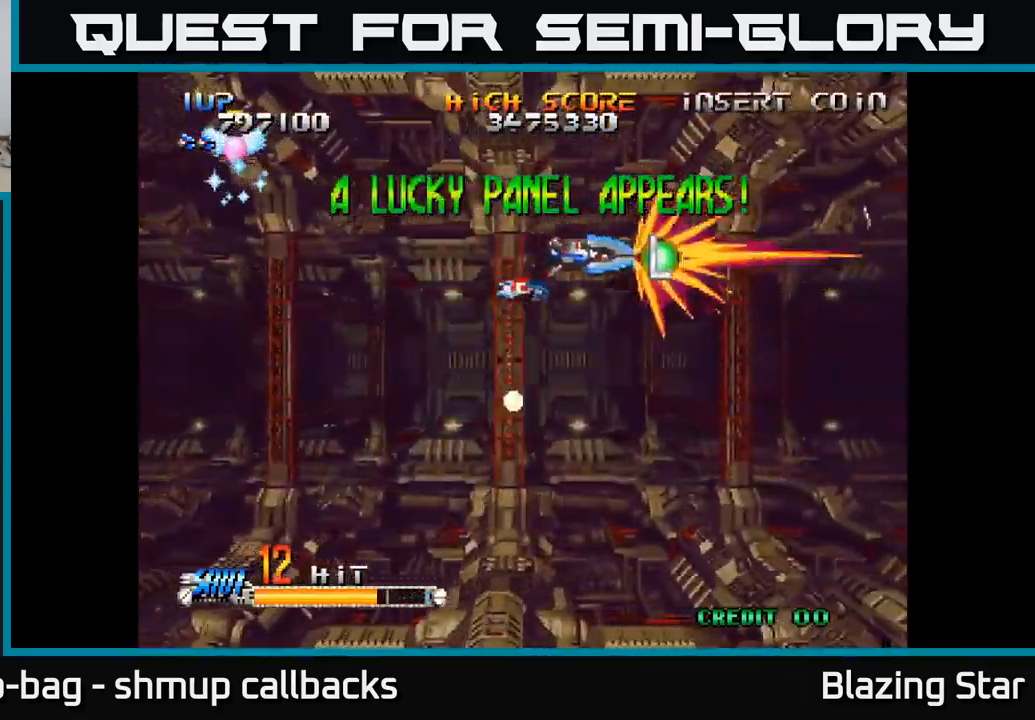
{"buttons": ["DPAD_UP", "DPAD_RIGHT"], "left_stick": "center", "right_stick": "center", "events": [[33, "DPAD_RIGHT", "up"], [83, "DPAD_LEFT", "down"], [100, "DPAD_DOWN", "up"], [450, "DPAD_LEFT", "up"], [450, "DPAD_UP", "down"], [467, "DPAD_RIGHT", "down"]]}
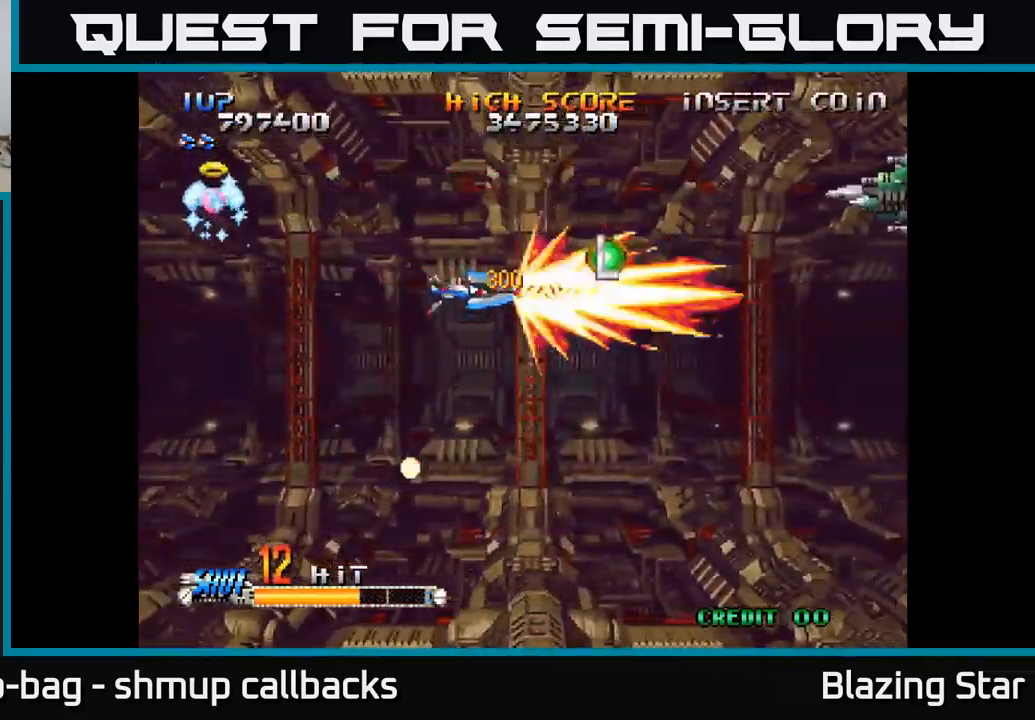
{"buttons": ["DPAD_DOWN", "DPAD_LEFT"], "left_stick": "center", "right_stick": "center", "events": [[250, "DPAD_UP", "up"], [283, "DPAD_UP", "down"], [317, "DPAD_RIGHT", "up"], [367, "DPAD_LEFT", "down"], [383, "DPAD_UP", "up"], [433, "DPAD_DOWN", "down"]]}
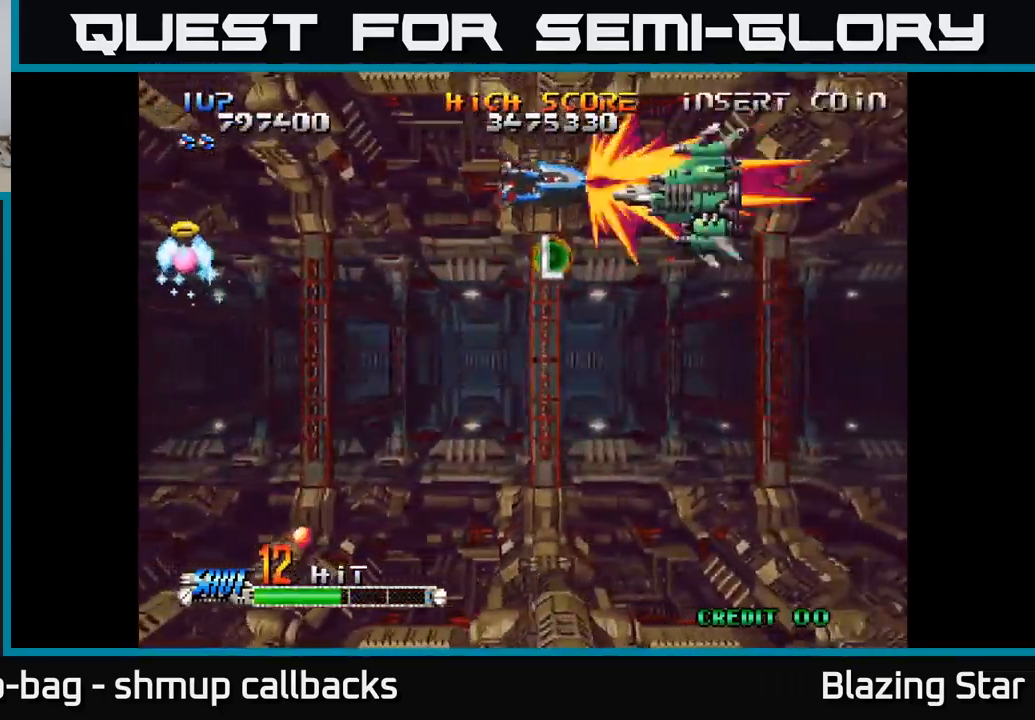
{"buttons": ["DPAD_DOWN", "DPAD_RIGHT"], "left_stick": "center", "right_stick": "center", "events": [[83, "DPAD_LEFT", "up"], [300, "DPAD_RIGHT", "down"]]}